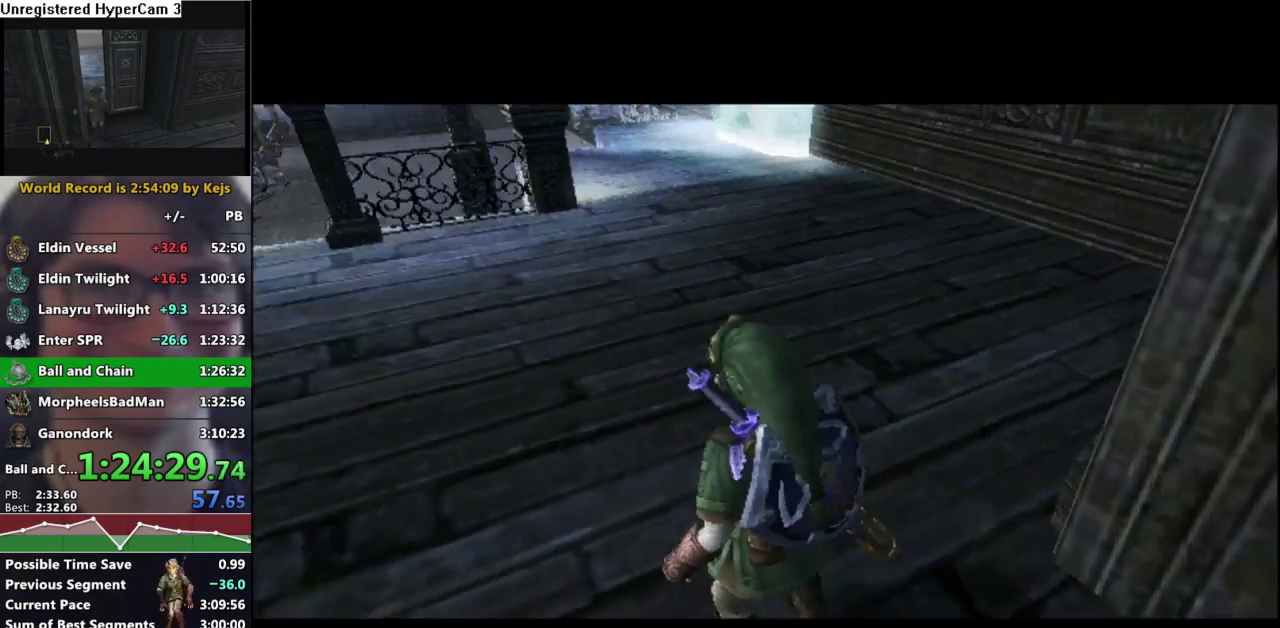
Gameplay with a controller (Nintendo layout); each line is a JSON object with the inputs held at the frame after it. "events" lists button and stick changes between this image and that frame as [ms after this image, input, new state], when the widget could be followed in between. Not read: L3 R3.
{"buttons": ["X"], "left_stick": "down-left", "right_stick": "center", "events": [[433, "X", "down"]]}
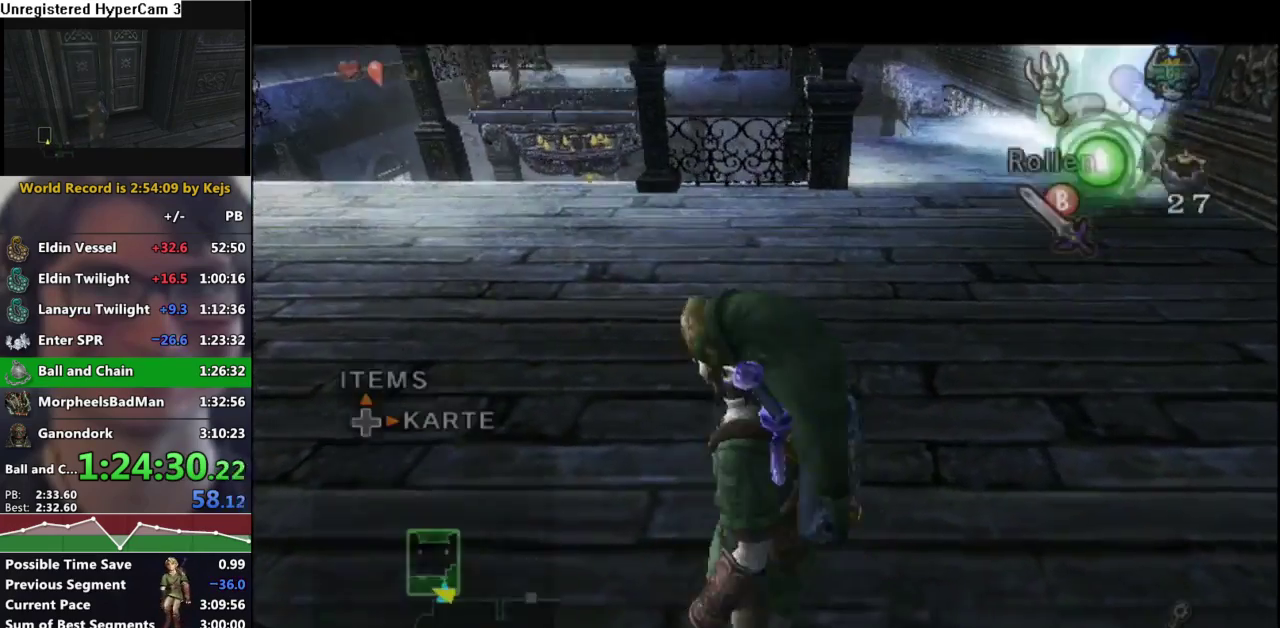
{"buttons": [], "left_stick": "down", "right_stick": "center", "events": [[67, "X", "up"], [200, "B", "down"], [317, "B", "up"], [333, "left_stick", "down"]]}
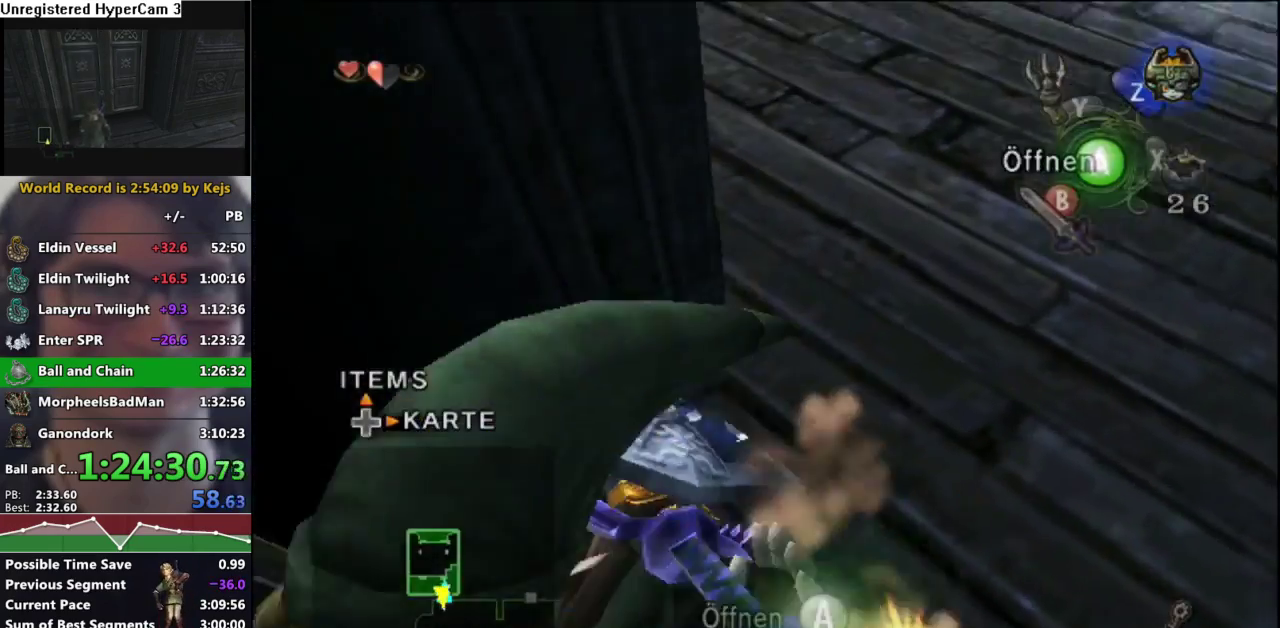
{"buttons": ["A"], "left_stick": "center", "right_stick": "center", "events": [[17, "A", "down"], [50, "left_stick", "down-left"], [100, "A", "up"], [117, "left_stick", "center"], [167, "A", "down"], [233, "A", "up"], [317, "A", "down"], [417, "A", "up"], [483, "A", "down"]]}
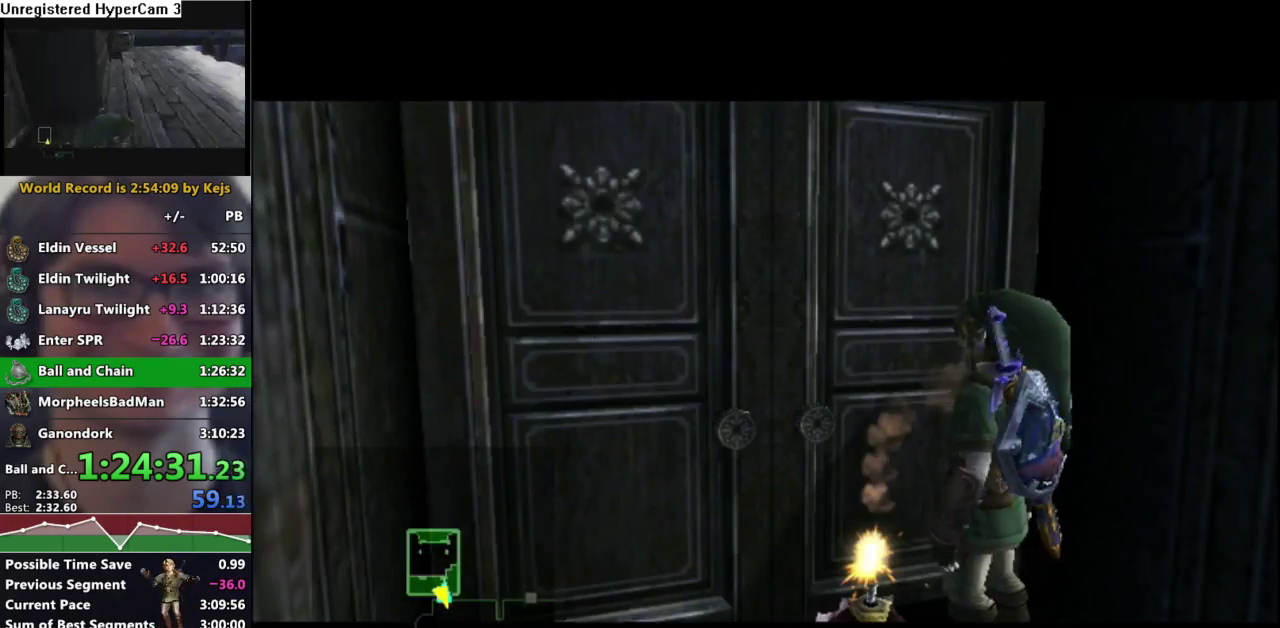
{"buttons": [], "left_stick": "center", "right_stick": "center", "events": [[67, "A", "up"], [150, "A", "down"], [233, "A", "up"]]}
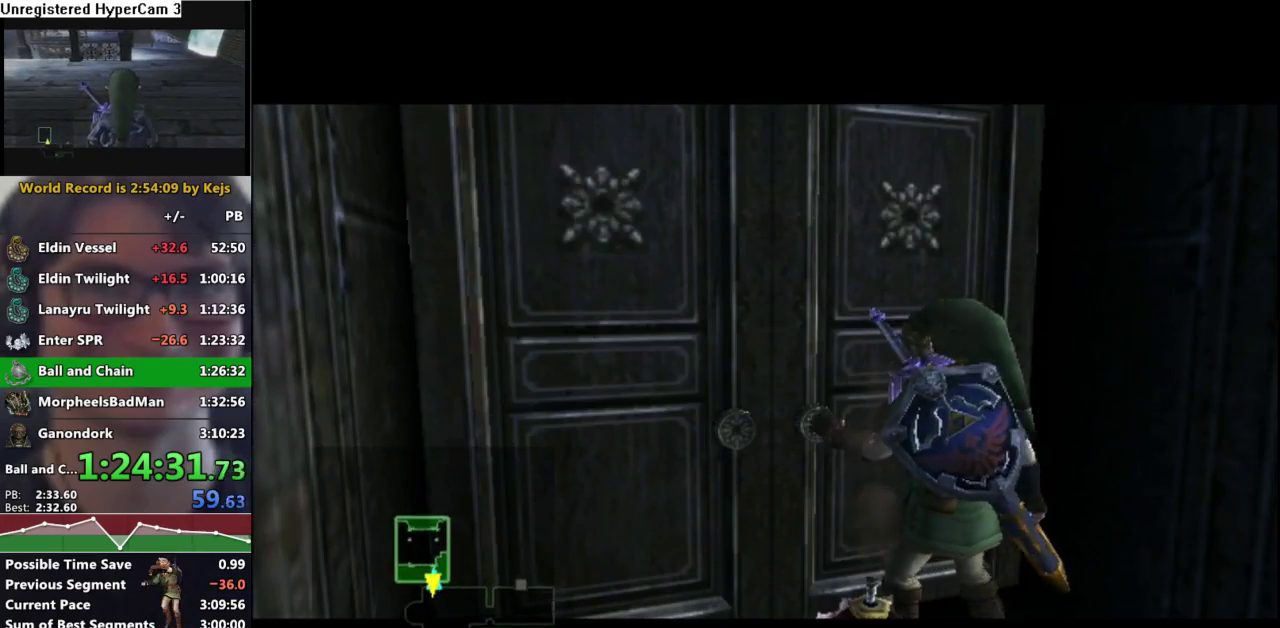
{"buttons": [], "left_stick": "center", "right_stick": "center", "events": []}
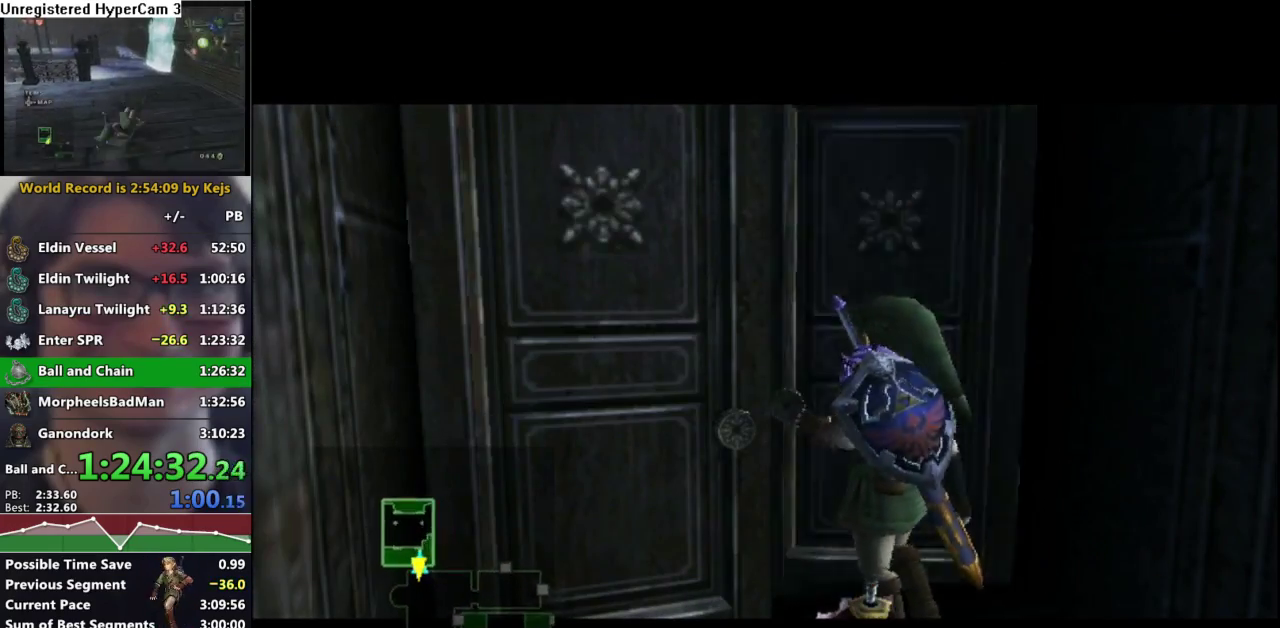
{"buttons": [], "left_stick": "center", "right_stick": "center", "events": []}
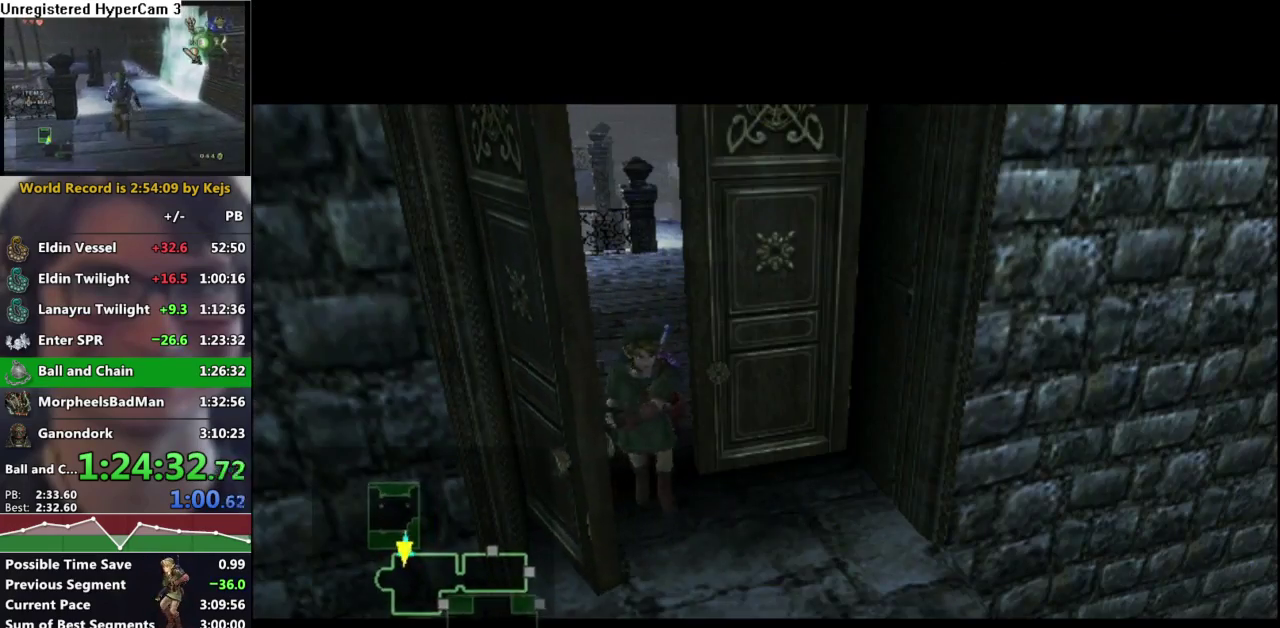
{"buttons": [], "left_stick": "center", "right_stick": "center", "events": []}
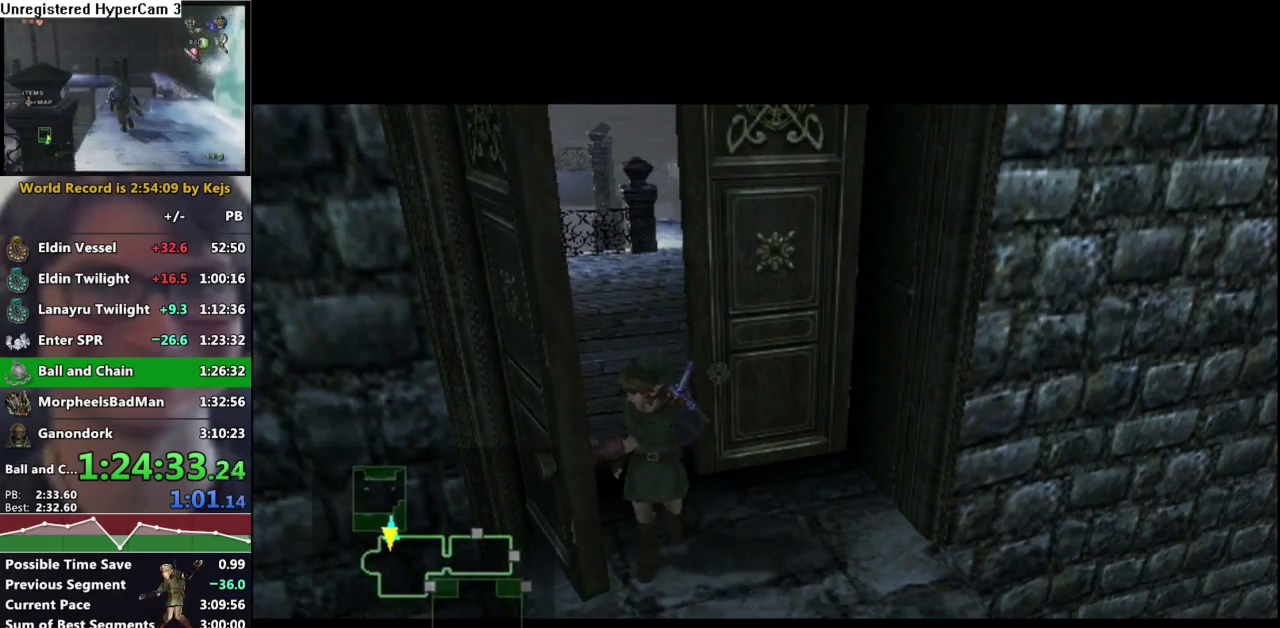
{"buttons": ["L1"], "left_stick": "center", "right_stick": "center", "events": [[367, "L1", "down"]]}
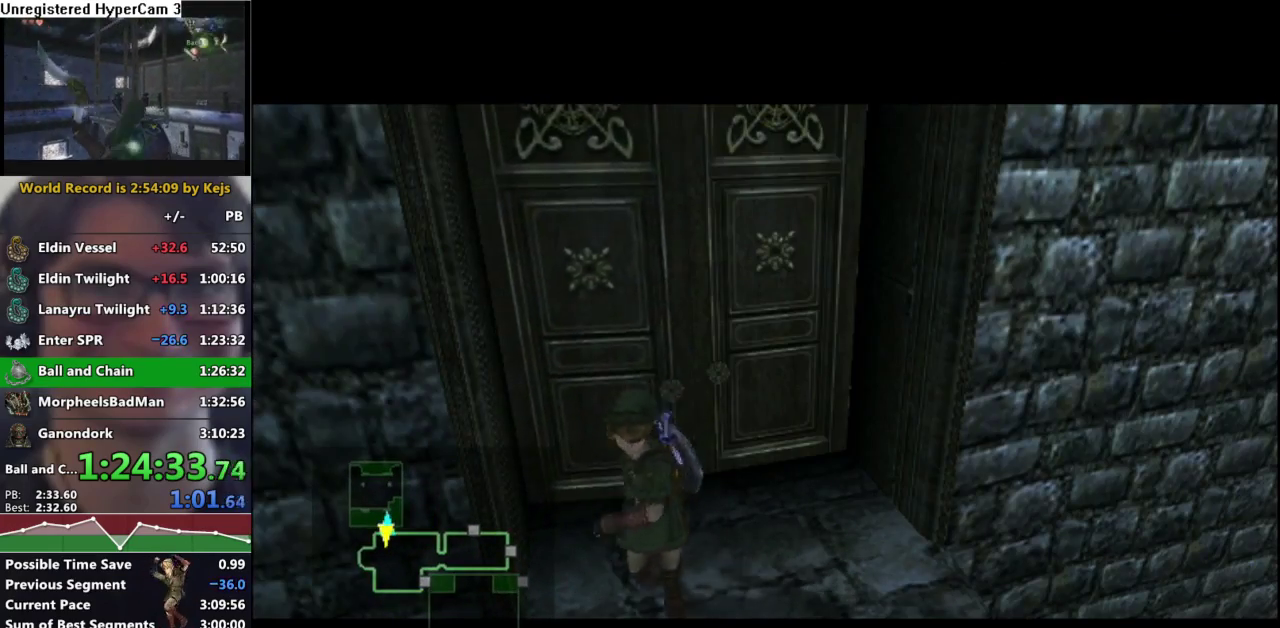
{"buttons": ["L1"], "left_stick": "center", "right_stick": "center", "events": []}
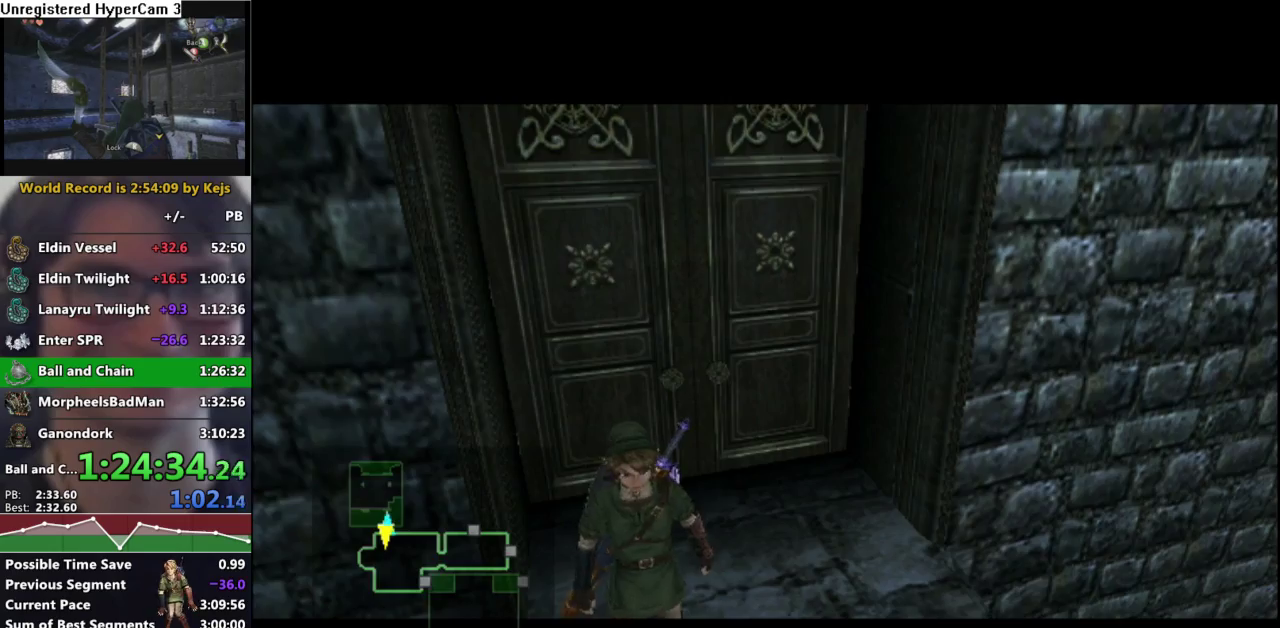
{"buttons": ["L1"], "left_stick": "center", "right_stick": "center", "events": []}
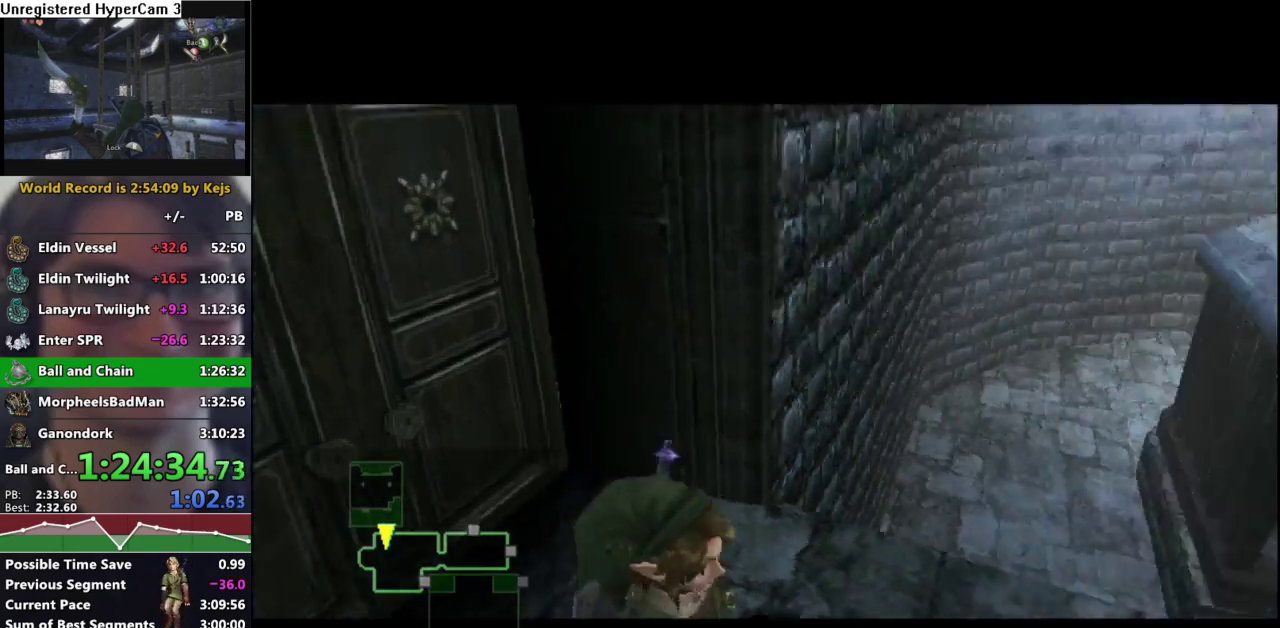
{"buttons": ["L1"], "left_stick": "up", "right_stick": "center", "events": [[200, "left_stick", "up"]]}
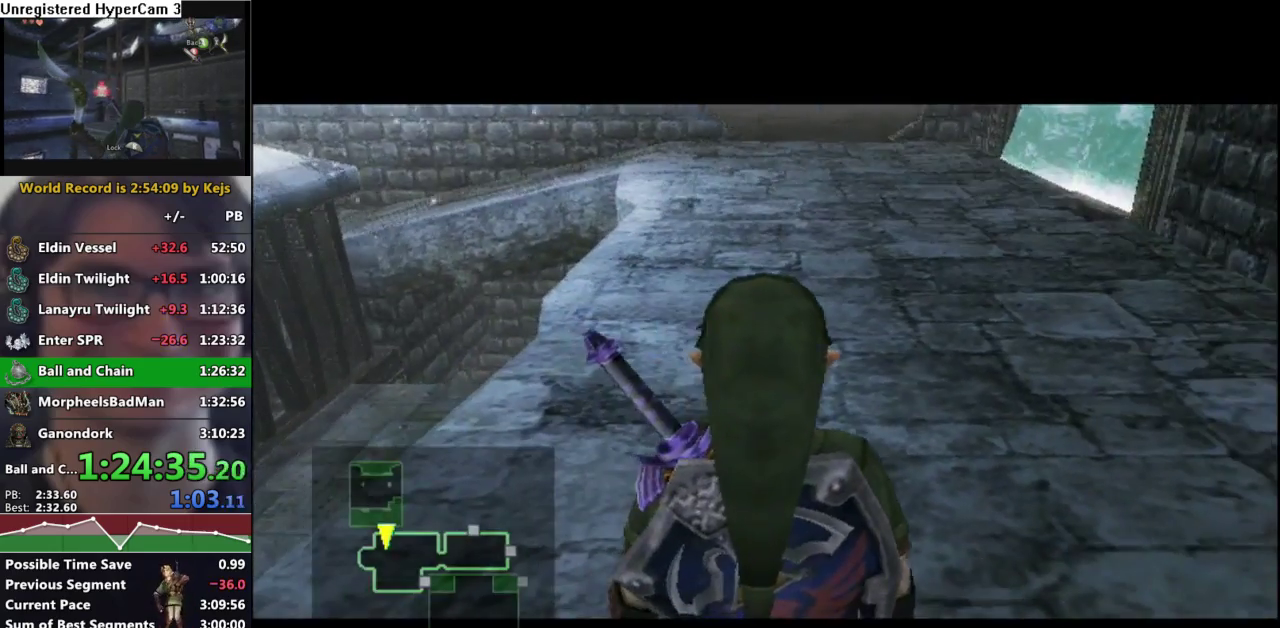
{"buttons": ["L1"], "left_stick": "left", "right_stick": "center", "events": [[367, "left_stick", "center"], [467, "left_stick", "left"]]}
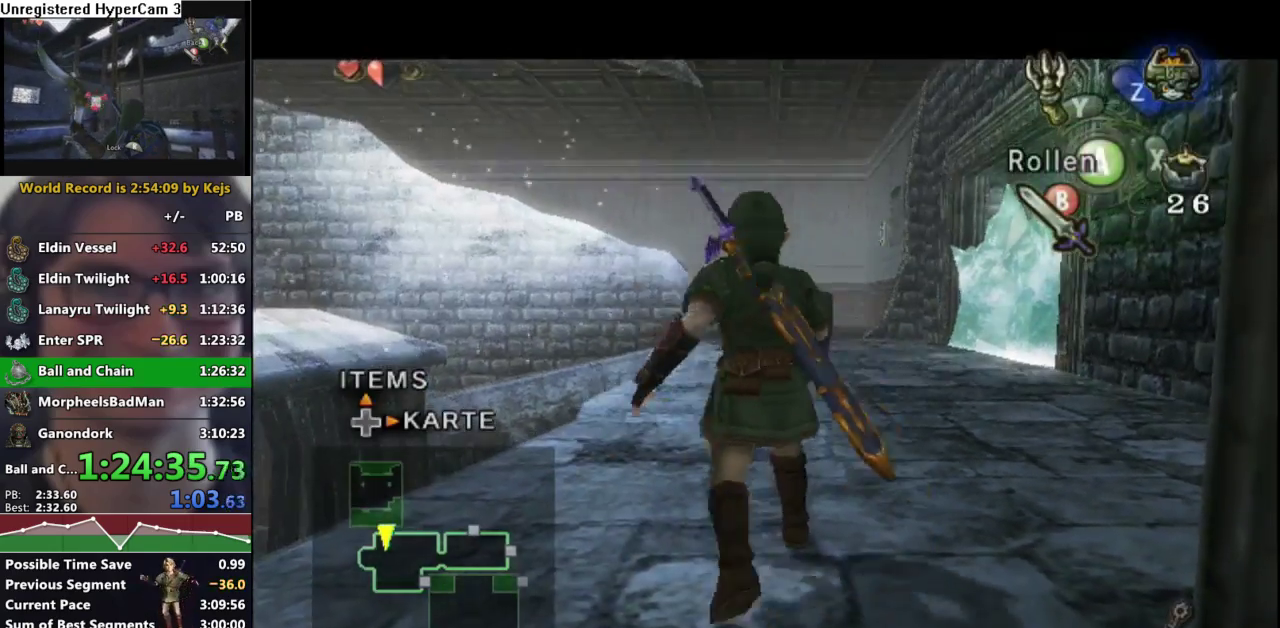
{"buttons": ["L1"], "left_stick": "left", "right_stick": "center", "events": [[17, "A", "down"], [100, "A", "up"], [200, "B", "down"], [300, "B", "up"]]}
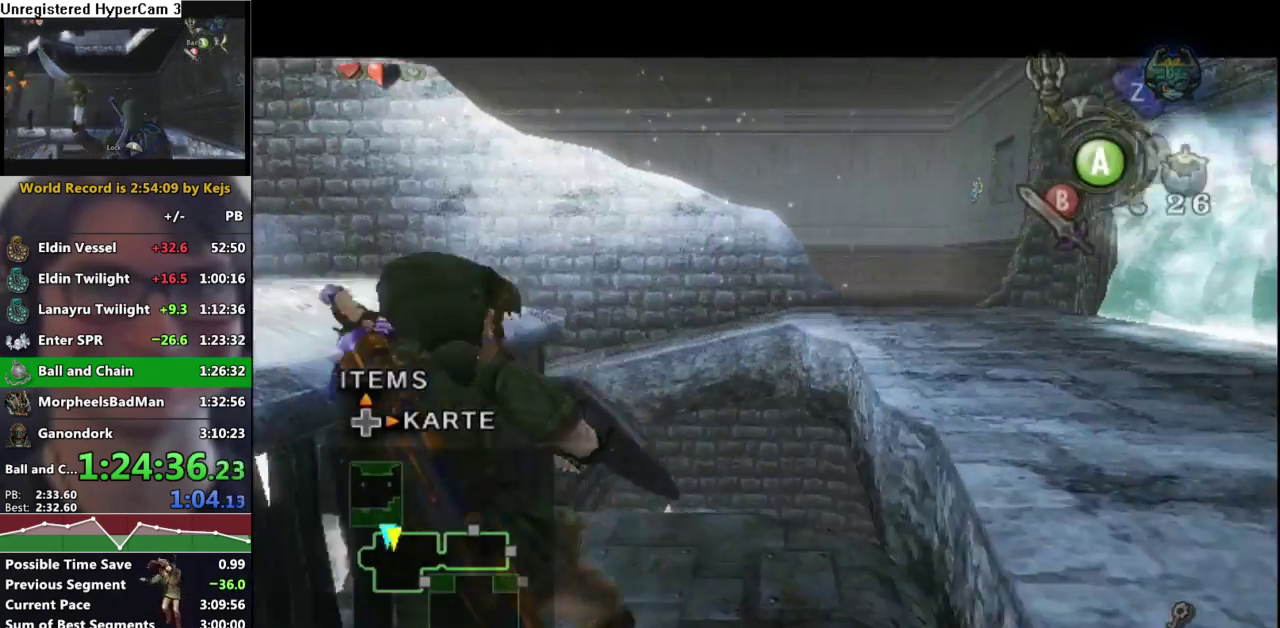
{"buttons": ["L1"], "left_stick": "left", "right_stick": "center", "events": []}
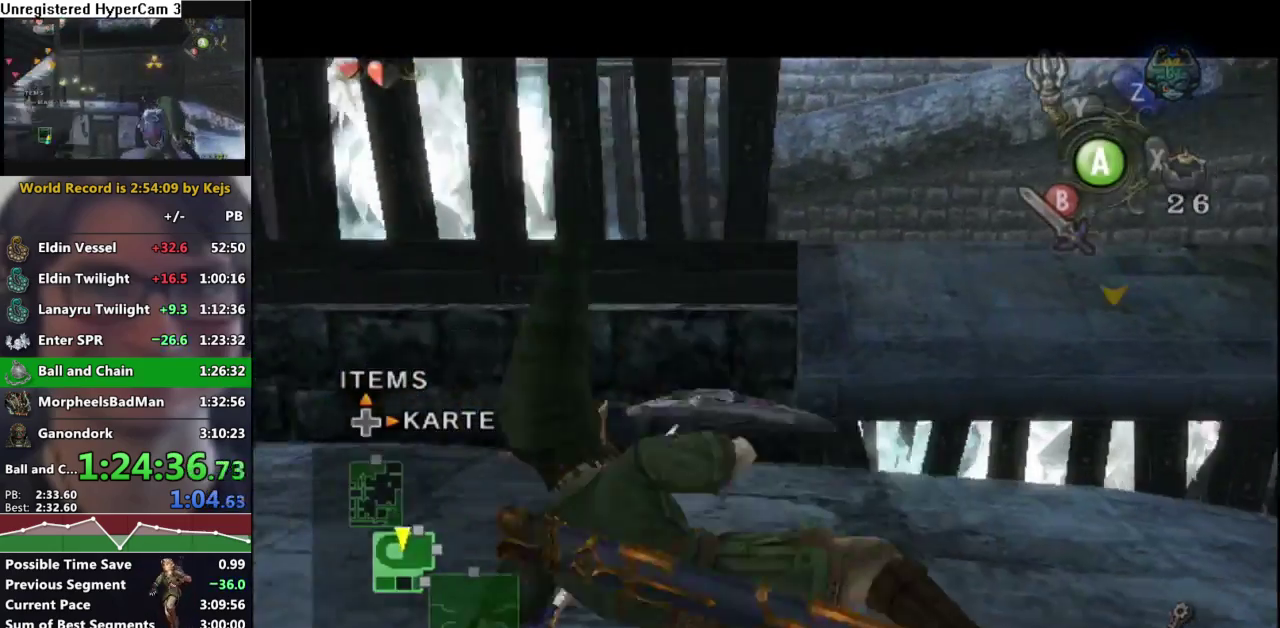
{"buttons": ["A", "L1"], "left_stick": "center", "right_stick": "center", "events": [[150, "left_stick", "center"], [367, "A", "down"], [417, "A", "up"], [500, "A", "down"]]}
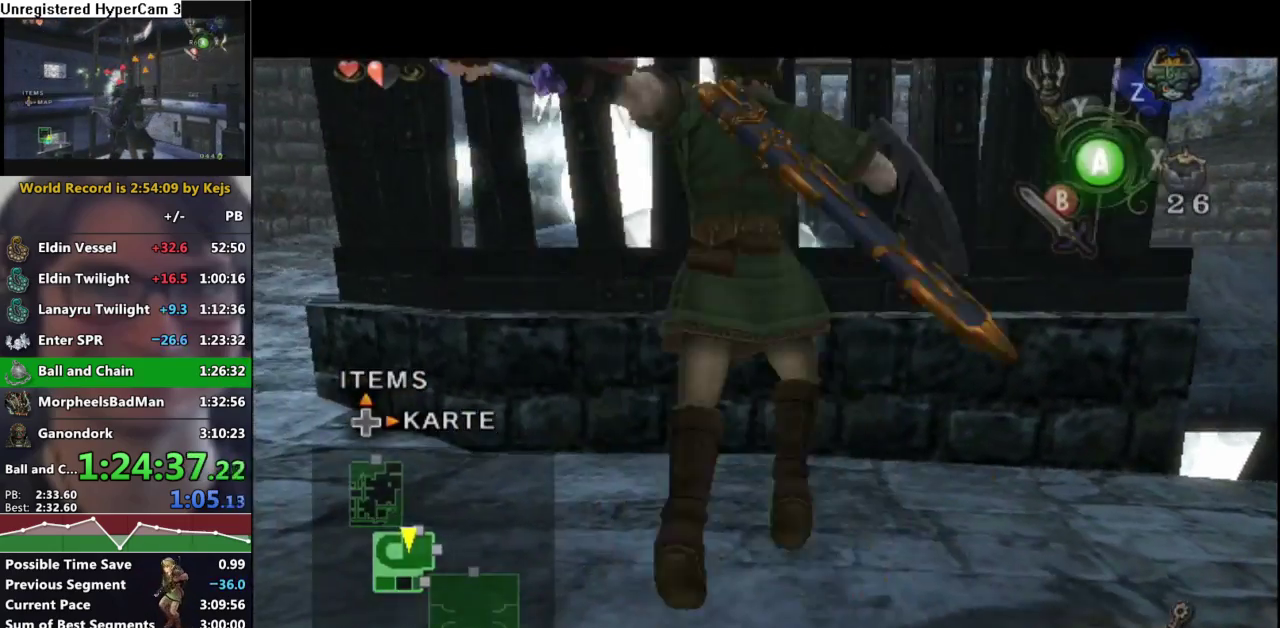
{"buttons": [], "left_stick": "center", "right_stick": "right", "events": [[83, "A", "up"], [250, "L1", "up"], [250, "right_stick", "right"]]}
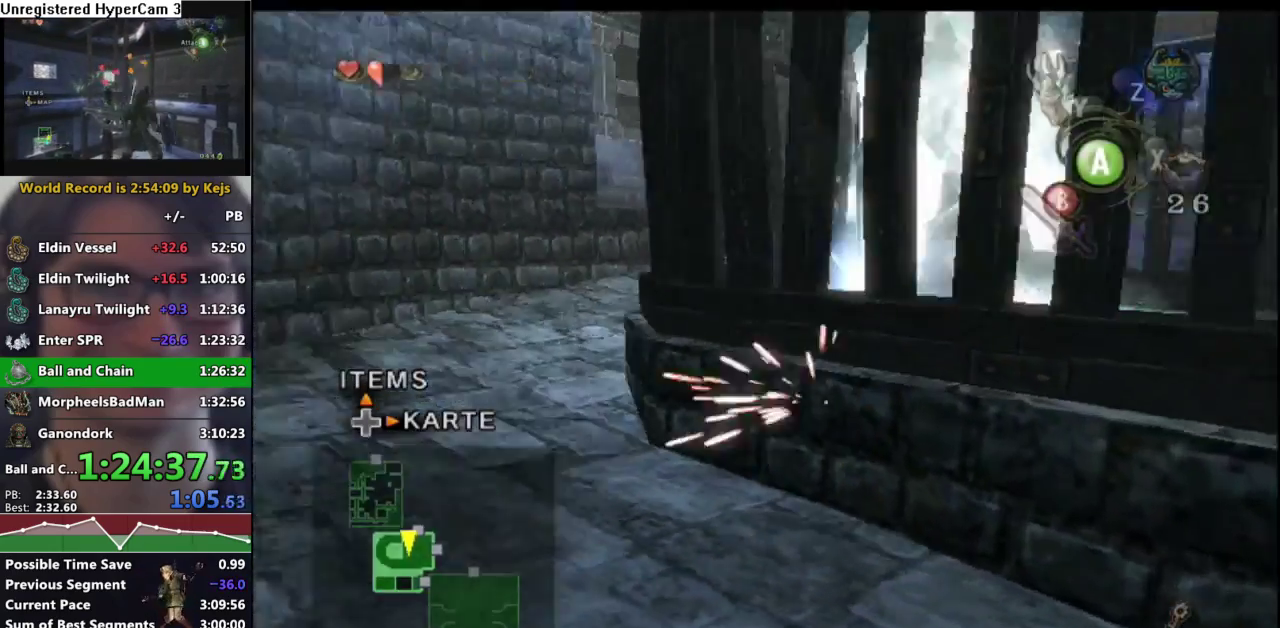
{"buttons": [], "left_stick": "right", "right_stick": "center", "events": [[350, "right_stick", "center"], [367, "left_stick", "right"]]}
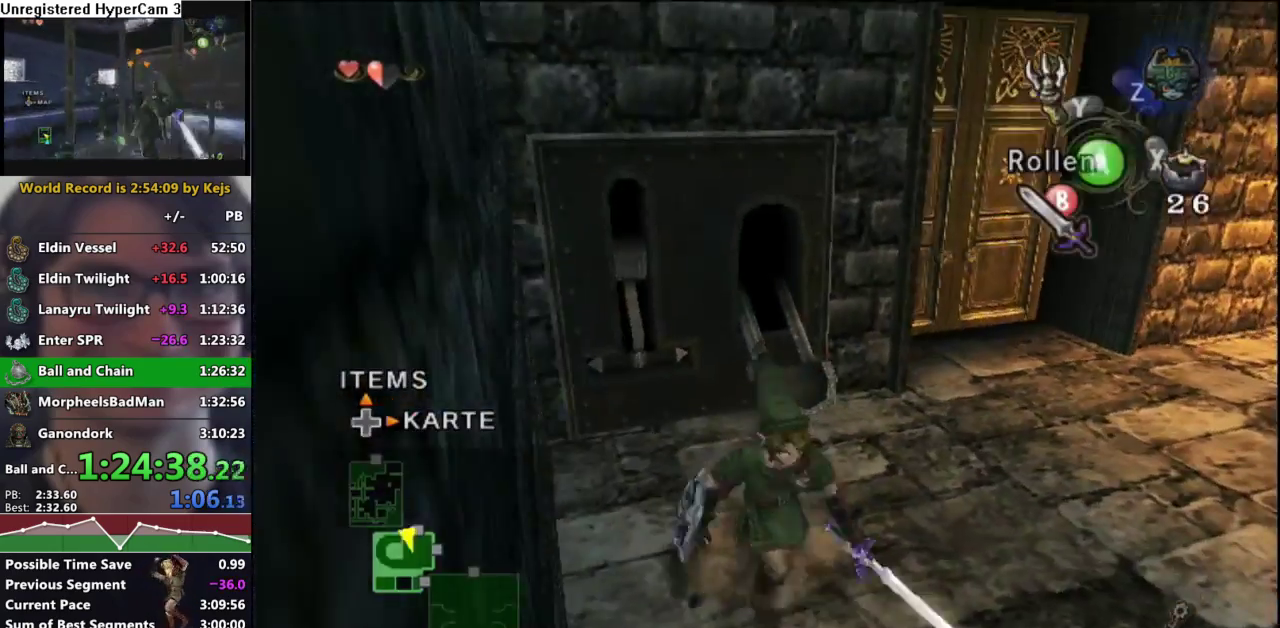
{"buttons": [], "left_stick": "up-left", "right_stick": "center", "events": [[67, "X", "down"], [167, "X", "up"], [233, "left_stick", "up-right"], [300, "B", "down"], [367, "B", "up"], [367, "left_stick", "up"], [500, "left_stick", "up-left"]]}
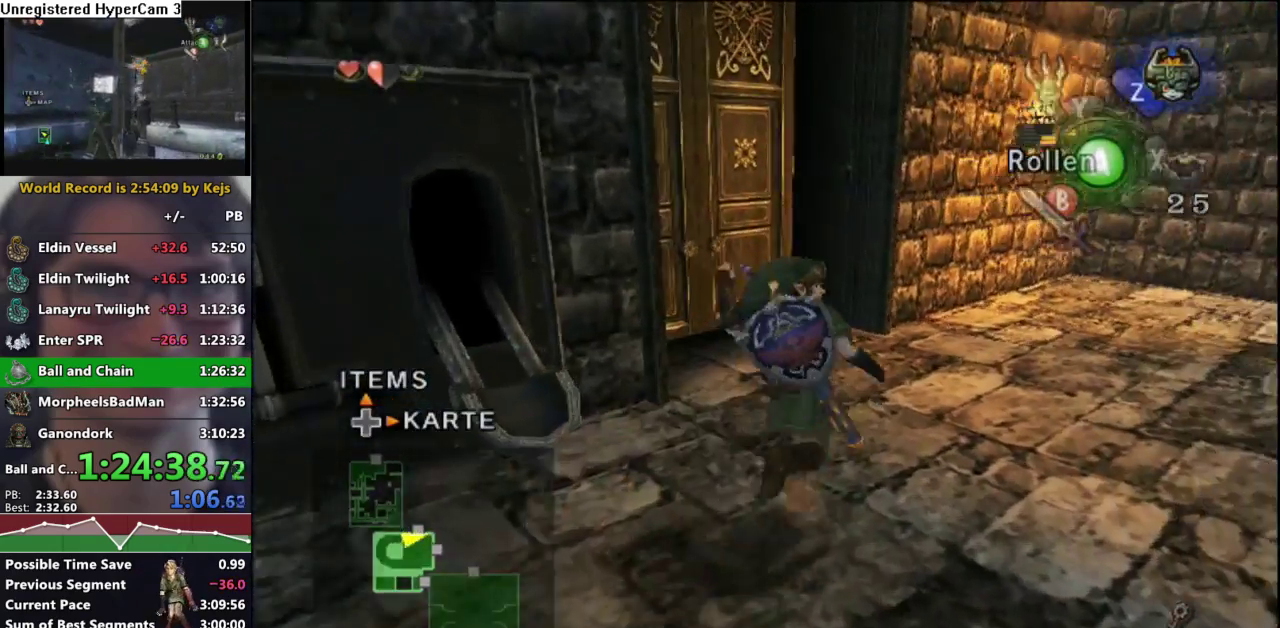
{"buttons": [], "left_stick": "up-left", "right_stick": "center", "events": [[167, "left_stick", "up"], [333, "left_stick", "up-left"]]}
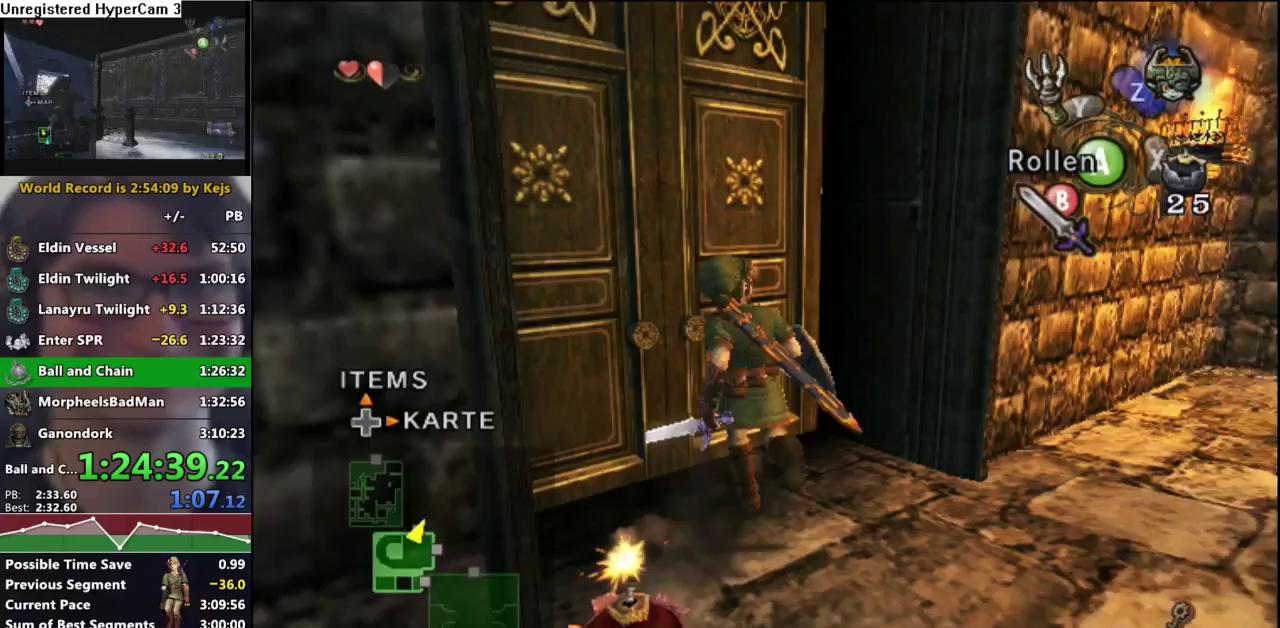
{"buttons": [], "left_stick": "up-left", "right_stick": "center", "events": [[33, "X", "down"], [133, "X", "up"], [217, "left_stick", "up"], [333, "B", "down"], [367, "left_stick", "up-left"], [433, "B", "up"]]}
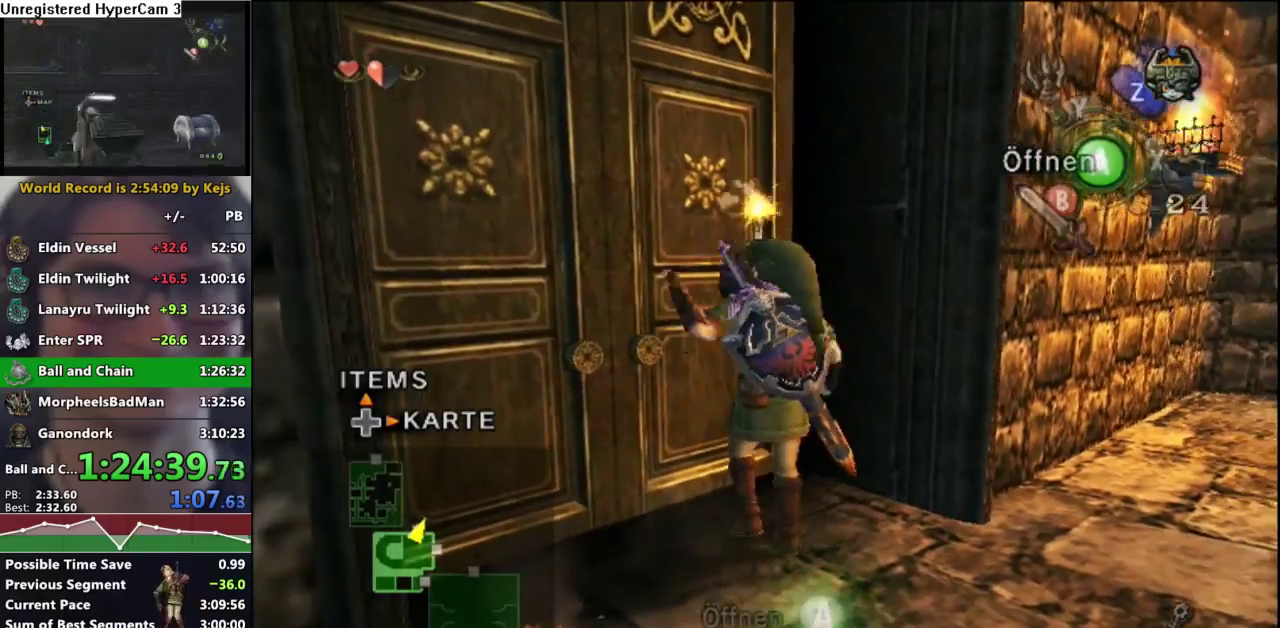
{"buttons": [], "left_stick": "center", "right_stick": "center", "events": [[83, "A", "down"], [167, "A", "up"], [233, "A", "down"], [300, "A", "up"], [383, "A", "down"], [433, "A", "up"], [433, "left_stick", "center"]]}
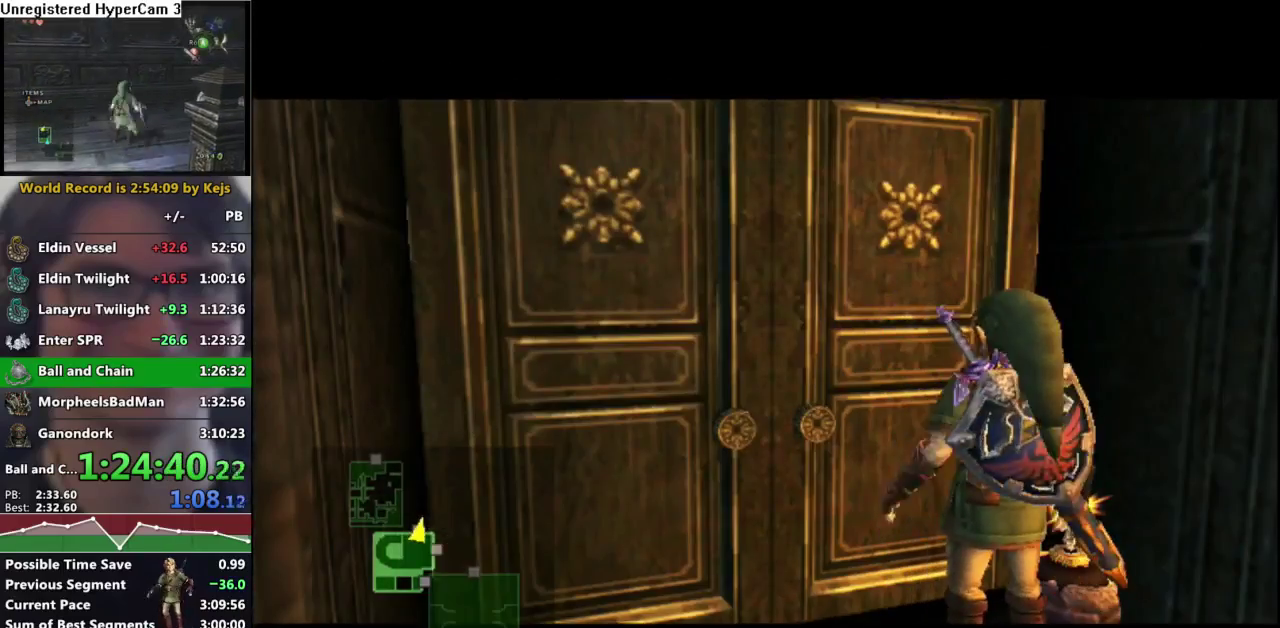
{"buttons": [], "left_stick": "center", "right_stick": "center", "events": [[17, "A", "down"], [117, "A", "up"]]}
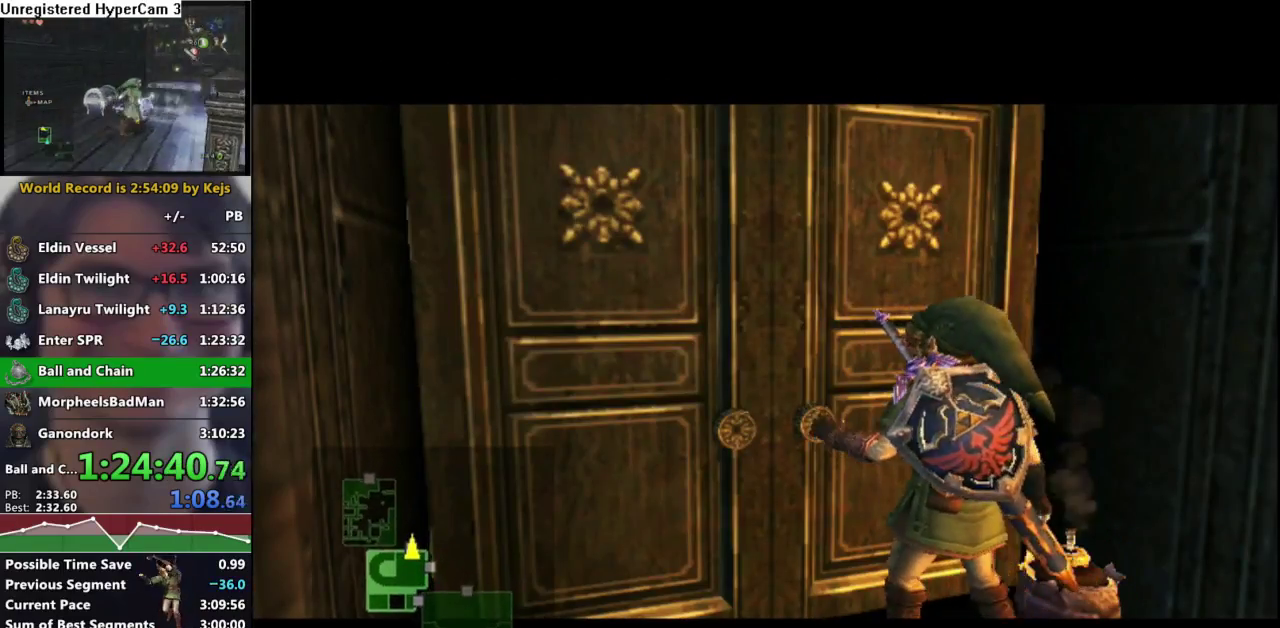
{"buttons": [], "left_stick": "center", "right_stick": "center", "events": []}
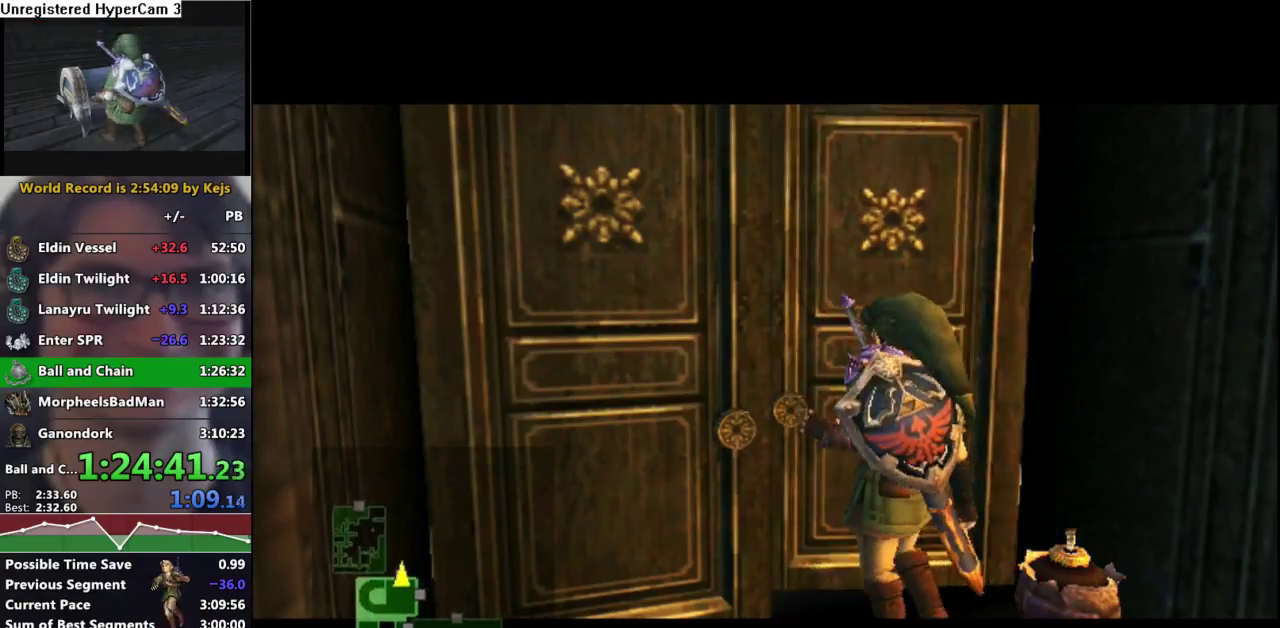
{"buttons": [], "left_stick": "center", "right_stick": "center", "events": []}